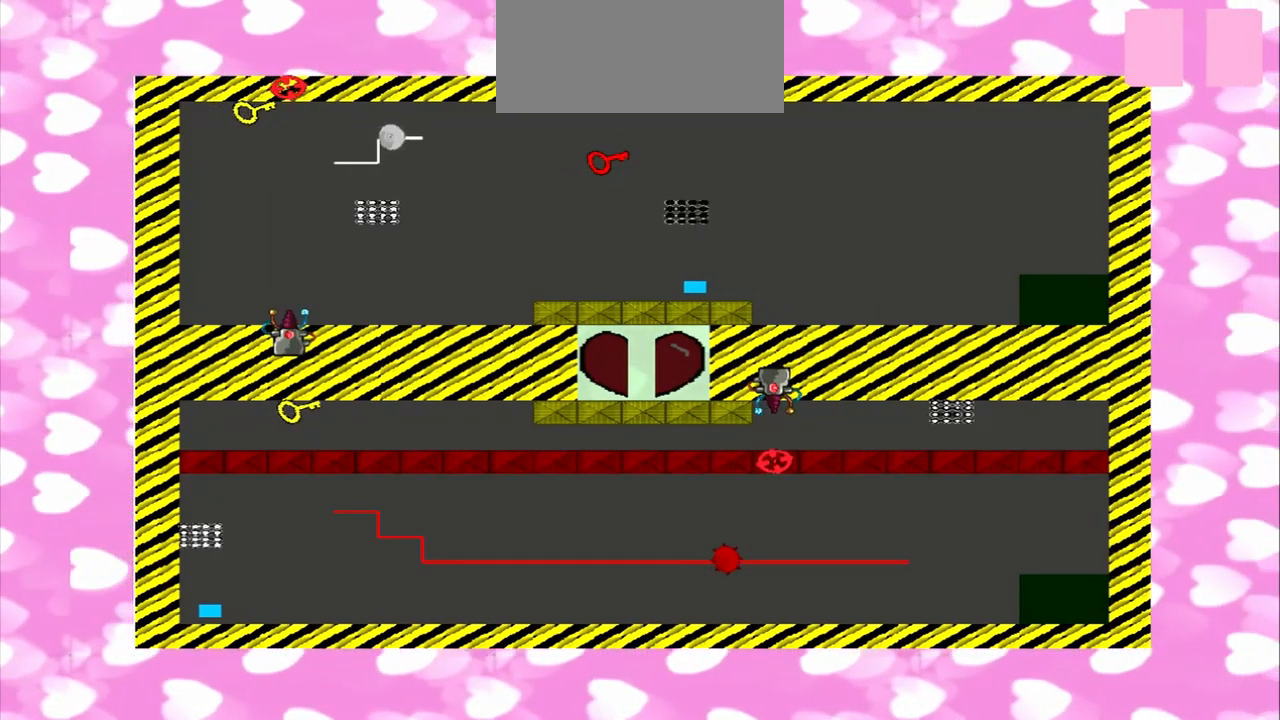
Gameplay with a controller (PlayStation layout); each line is a JSON object with the inputs held at the frame after it. "events" lists button and stick changes between this image and that frame as [ms after this image, input, new state], when the widget could be followed in between. Not read: CROSS L2 L3 R2 R3 TRIANGLE.
{"buttons": [], "left_stick": "left", "right_stick": "right", "events": [[84, "right_stick", "right"], [209, "right_stick", "left"], [417, "right_stick", "right"]]}
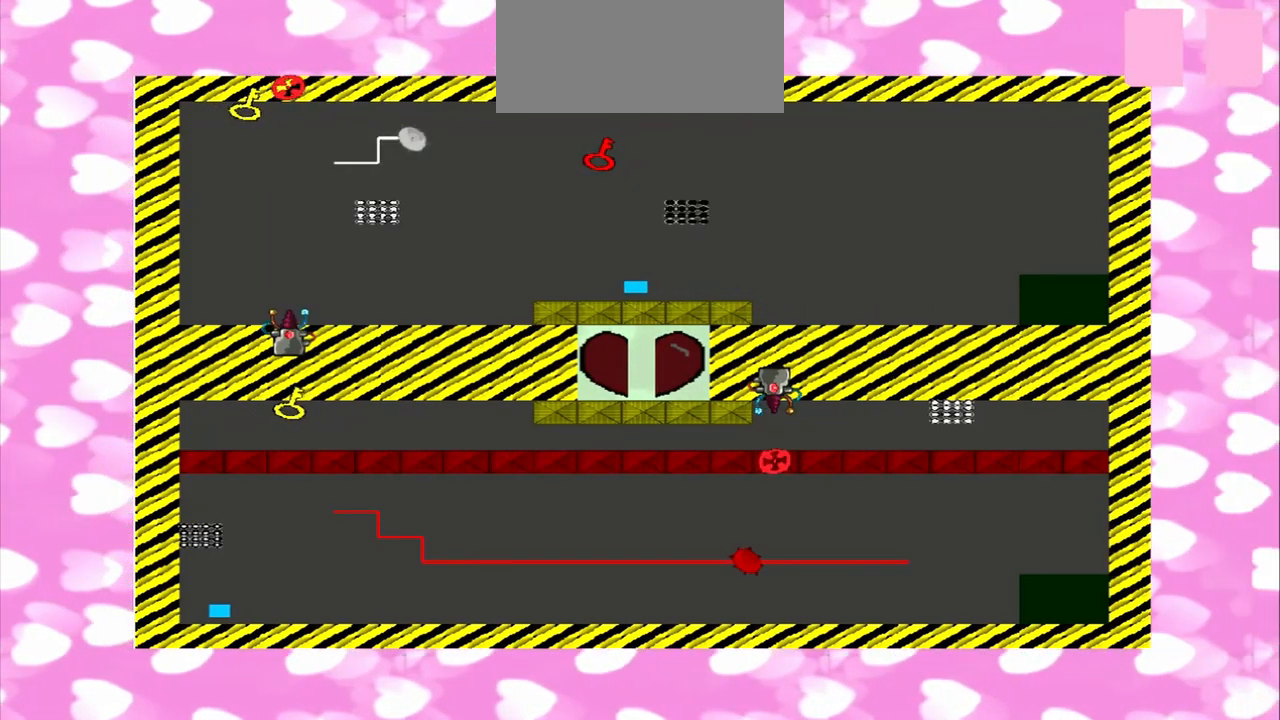
{"buttons": [], "left_stick": "up", "right_stick": "left", "events": [[209, "right_stick", "left"], [417, "left_stick", "up"], [417, "right_stick", "right"], [500, "right_stick", "left"]]}
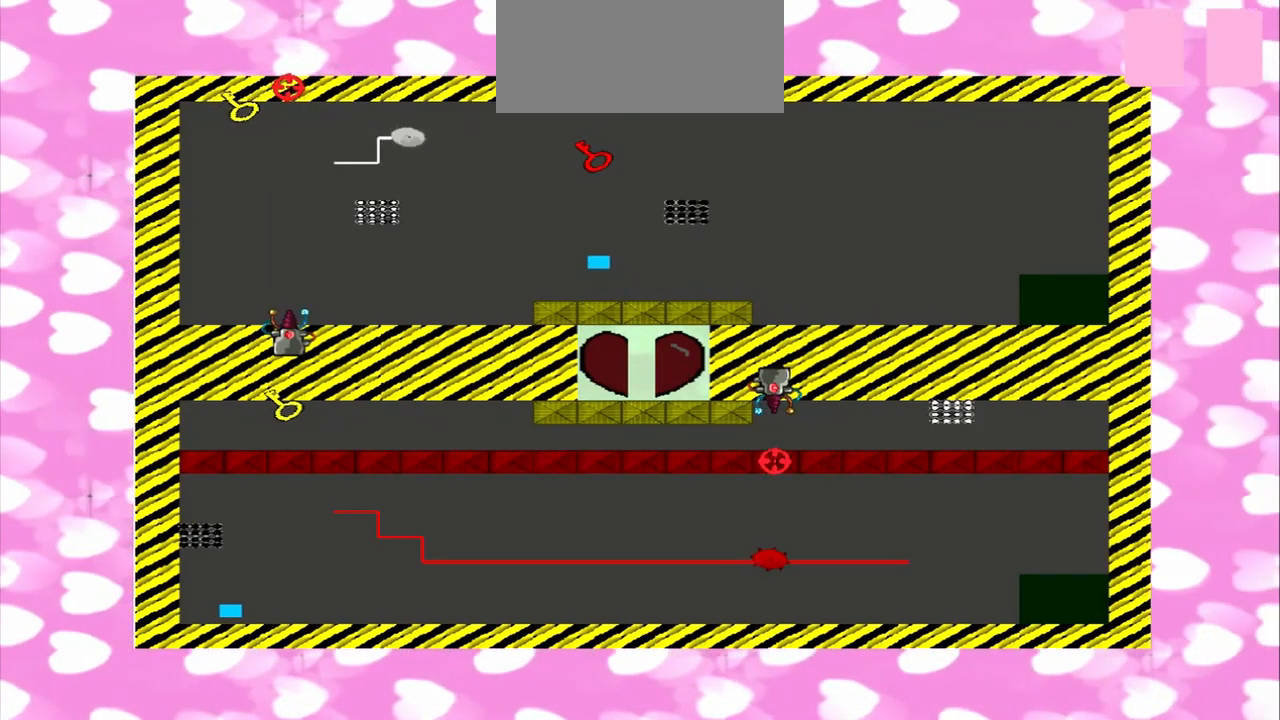
{"buttons": [], "left_stick": "up", "right_stick": "left", "events": [[209, "right_stick", "right"], [417, "right_stick", "left"]]}
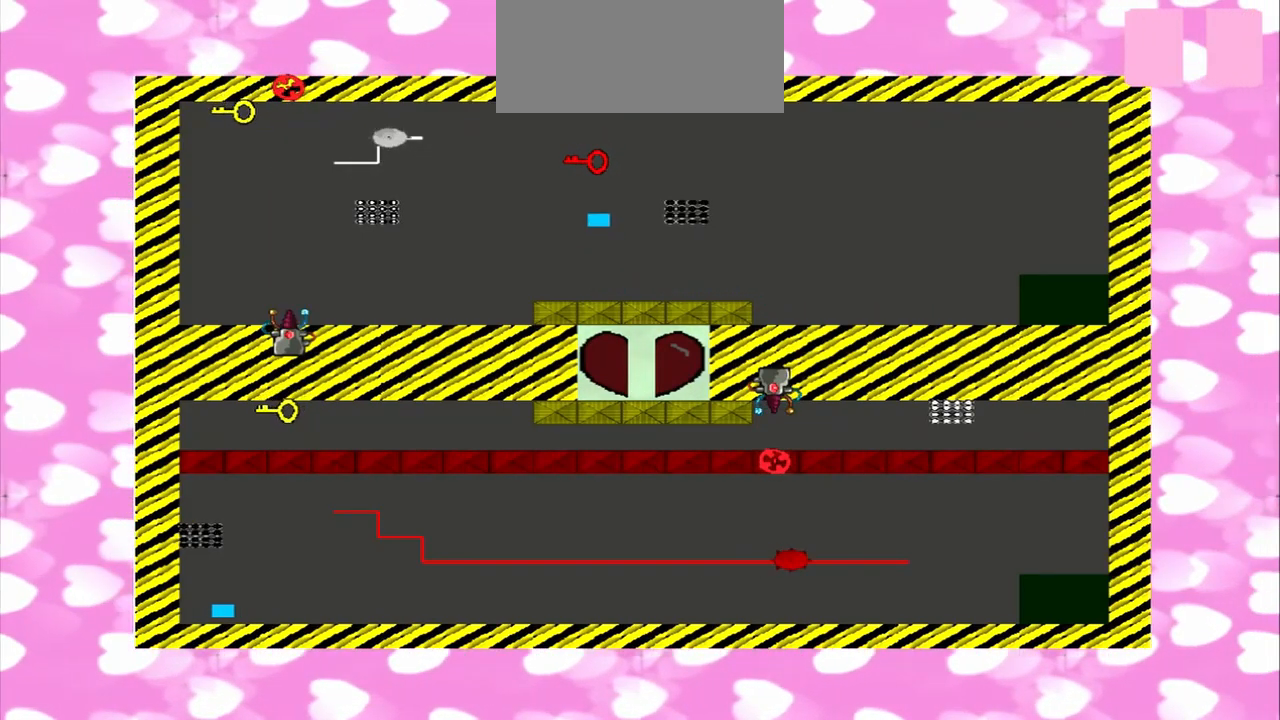
{"buttons": [], "left_stick": "up", "right_stick": "right", "events": [[42, "right_stick", "right"]]}
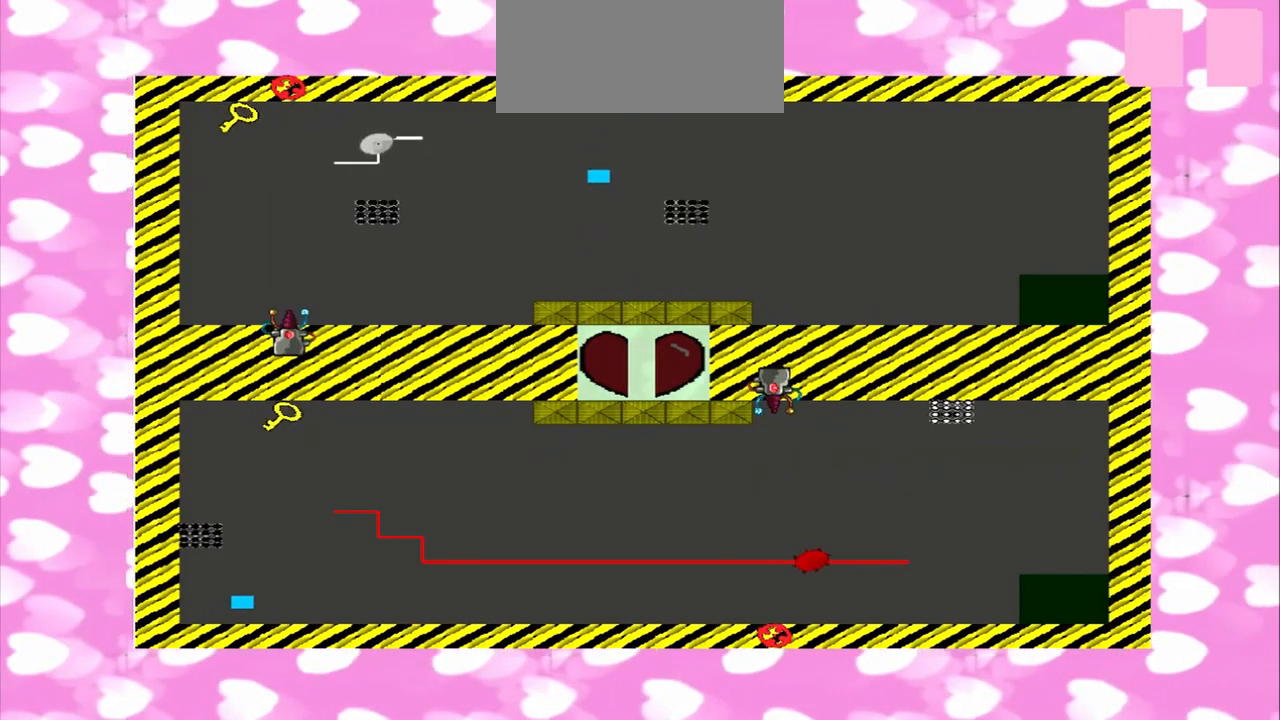
{"buttons": [], "left_stick": "up", "right_stick": "up", "events": [[42, "right_stick", "up"], [168, "left_stick", "down"], [334, "left_stick", "up"]]}
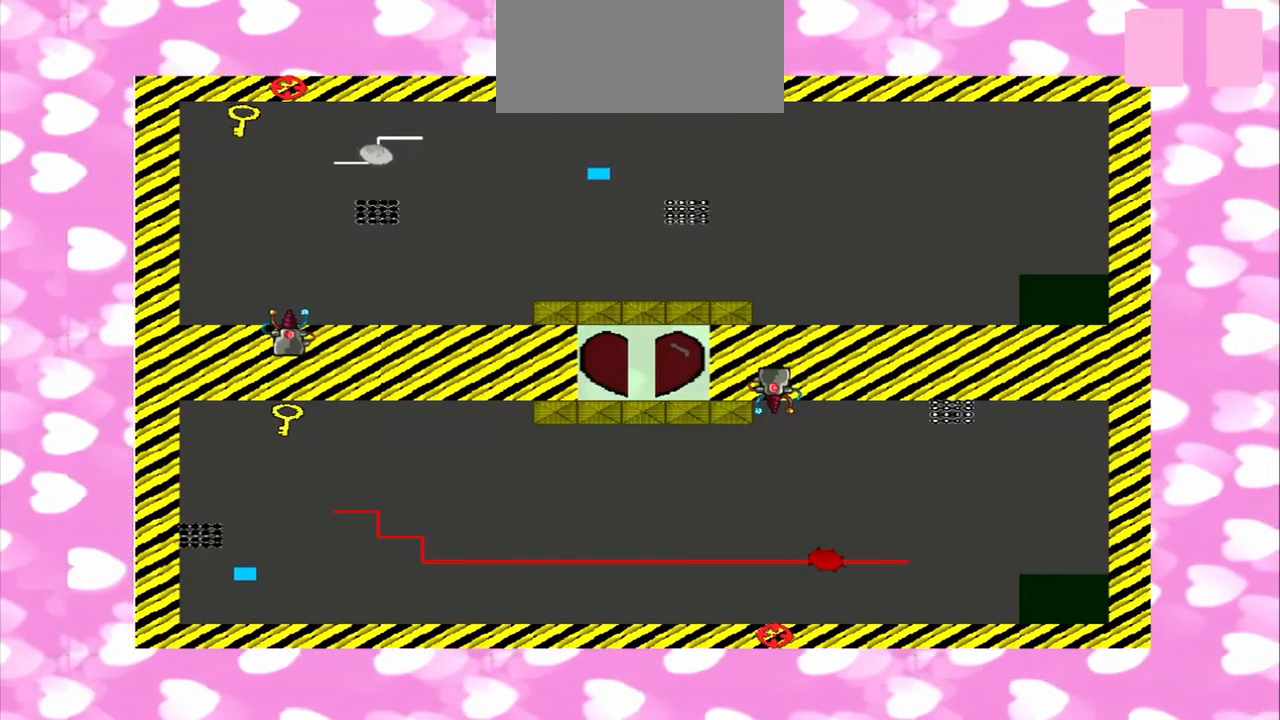
{"buttons": [], "left_stick": "up", "right_stick": "up", "events": [[250, "left_stick", "down"], [375, "left_stick", "up"]]}
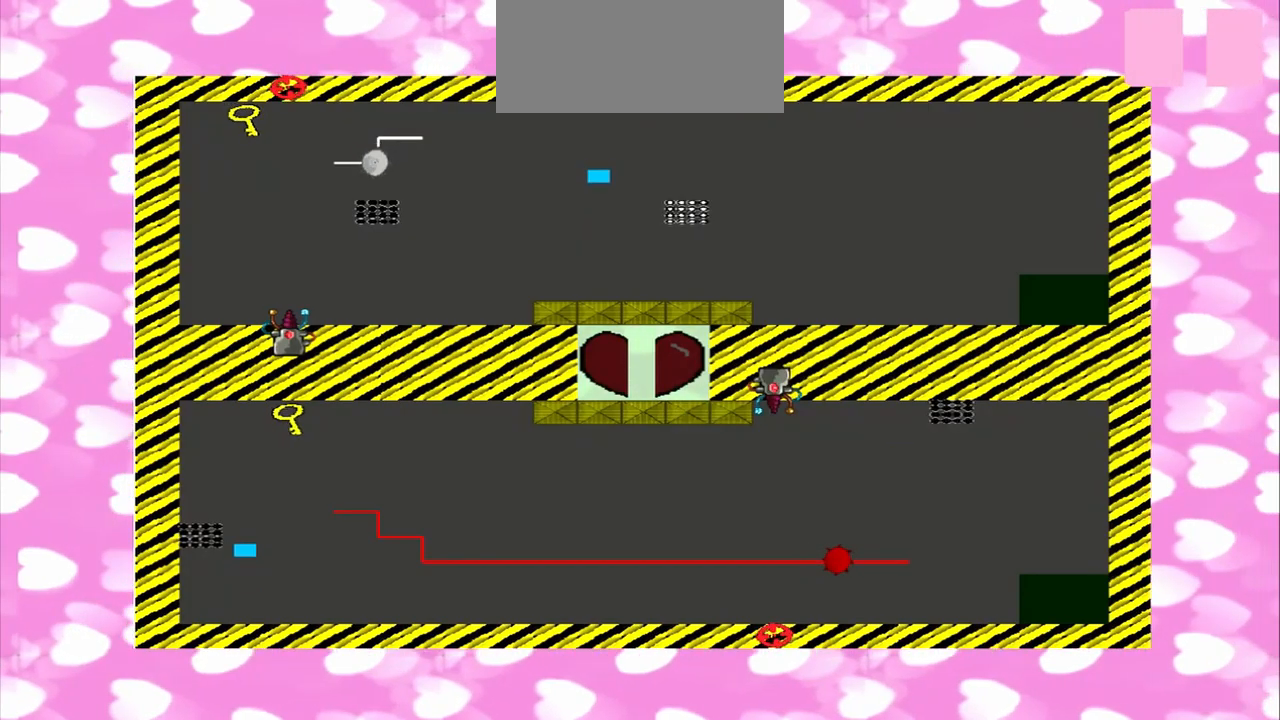
{"buttons": [], "left_stick": "up", "right_stick": "up", "events": [[167, "left_stick", "down"], [375, "left_stick", "up"]]}
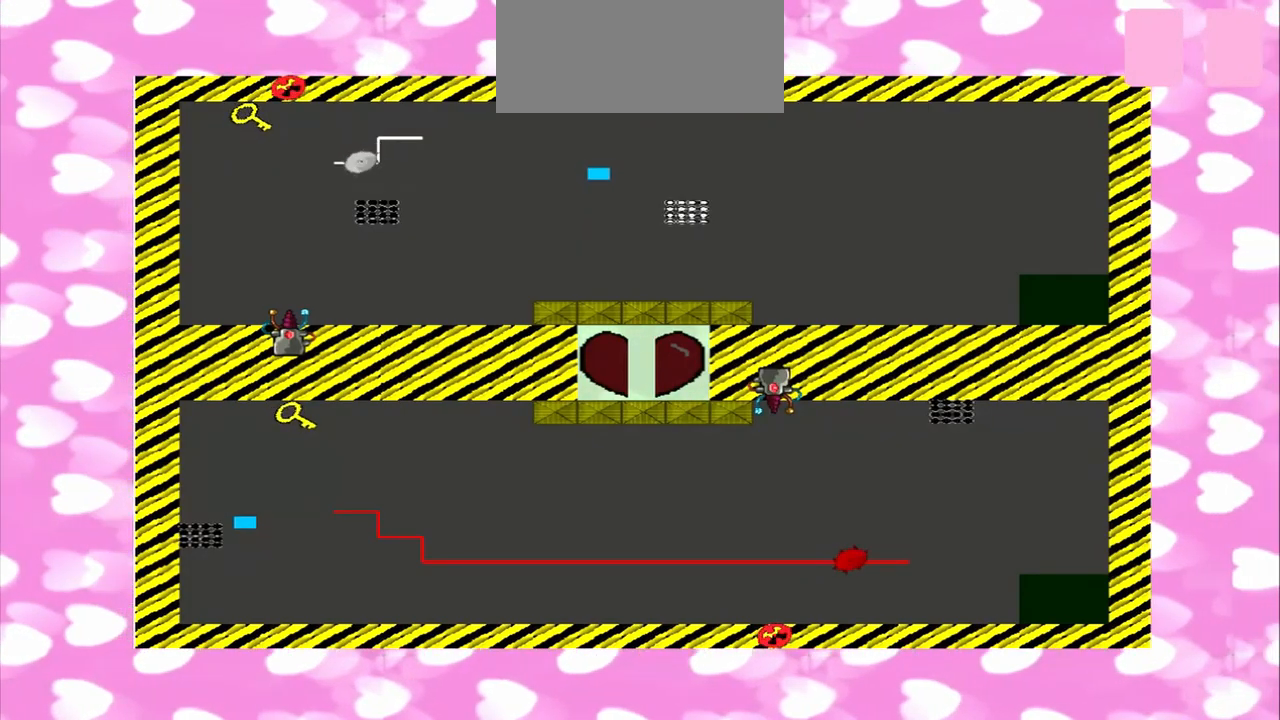
{"buttons": [], "left_stick": "down", "right_stick": "up", "events": [[42, "left_stick", "down"], [292, "left_stick", "up"], [417, "left_stick", "down"]]}
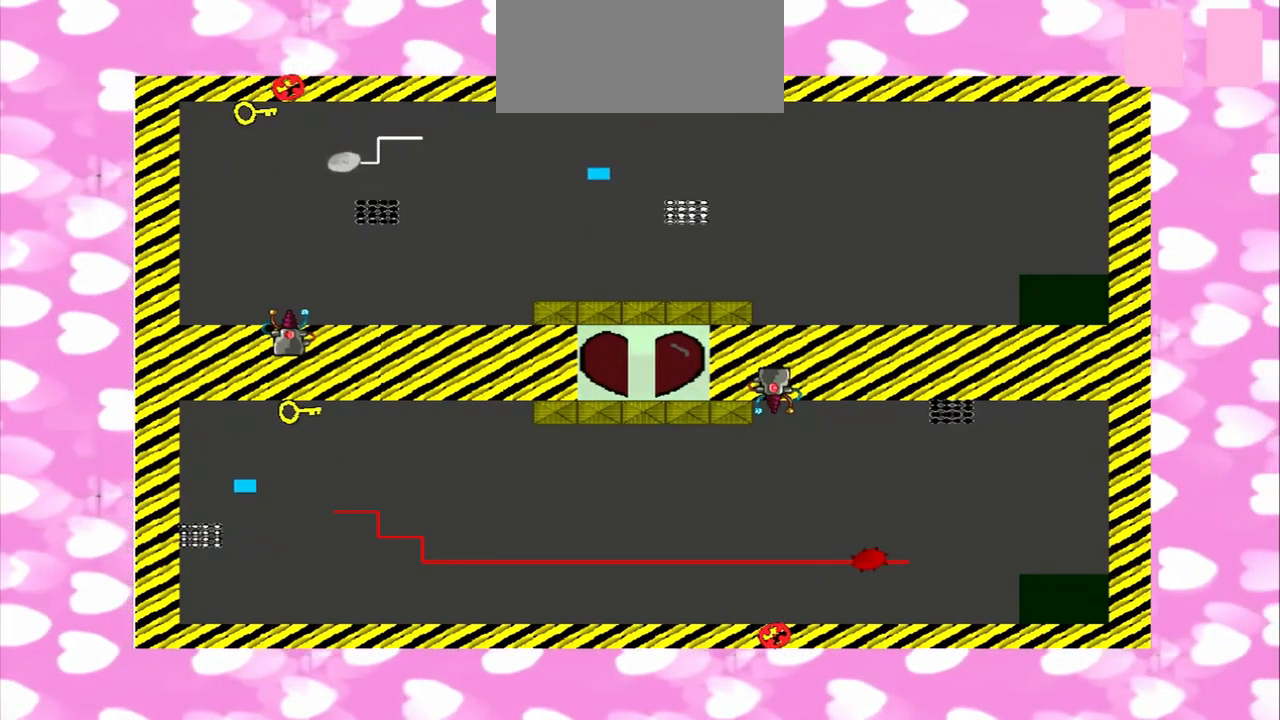
{"buttons": [], "left_stick": "up", "right_stick": "up", "events": [[167, "left_stick", "up"], [334, "left_stick", "down"], [500, "left_stick", "up"]]}
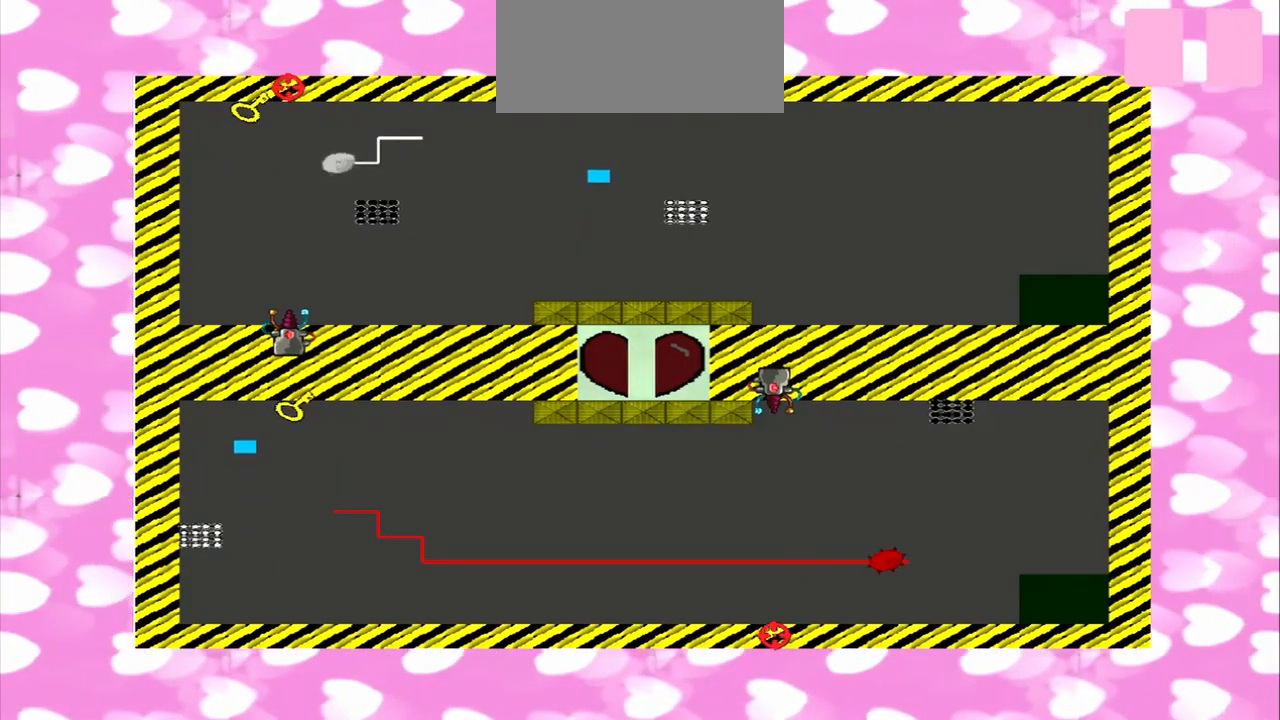
{"buttons": [], "left_stick": "up", "right_stick": "up", "events": [[250, "left_stick", "down"], [500, "left_stick", "up"]]}
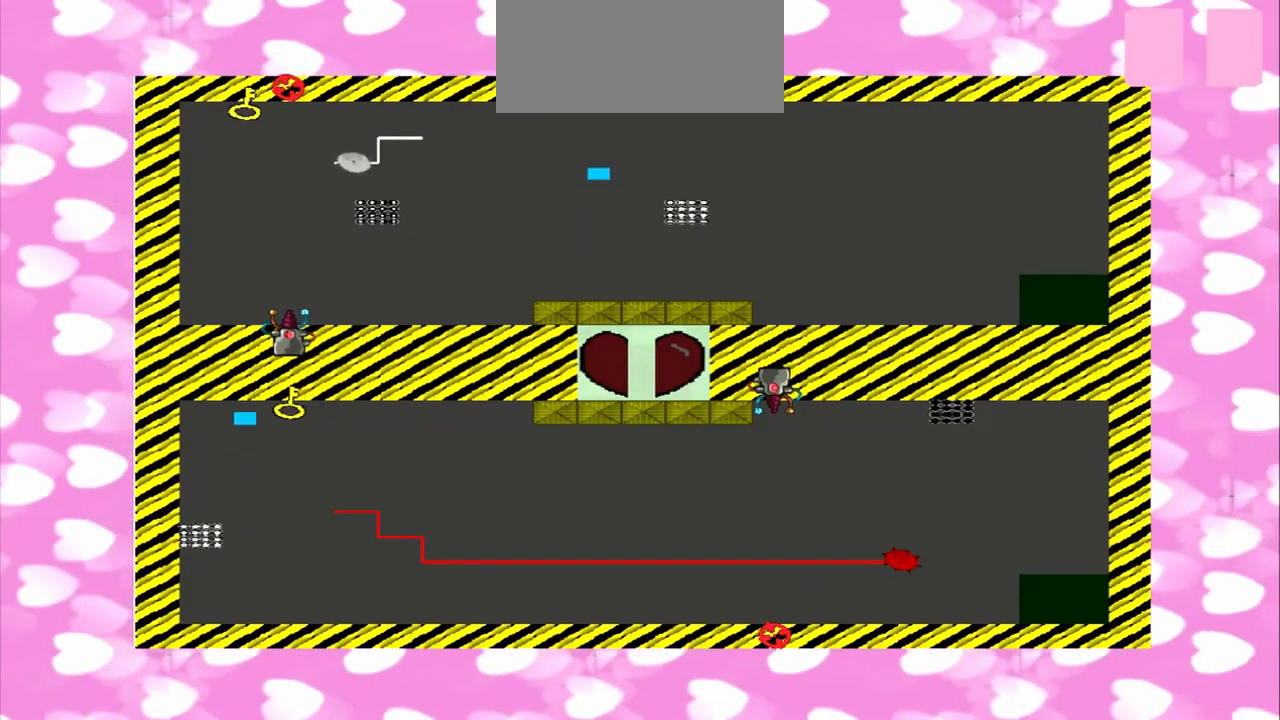
{"buttons": [], "left_stick": "up", "right_stick": "center", "events": [[125, "left_stick", "down"], [125, "right_stick", "right"], [334, "right_stick", "center"], [500, "left_stick", "up"]]}
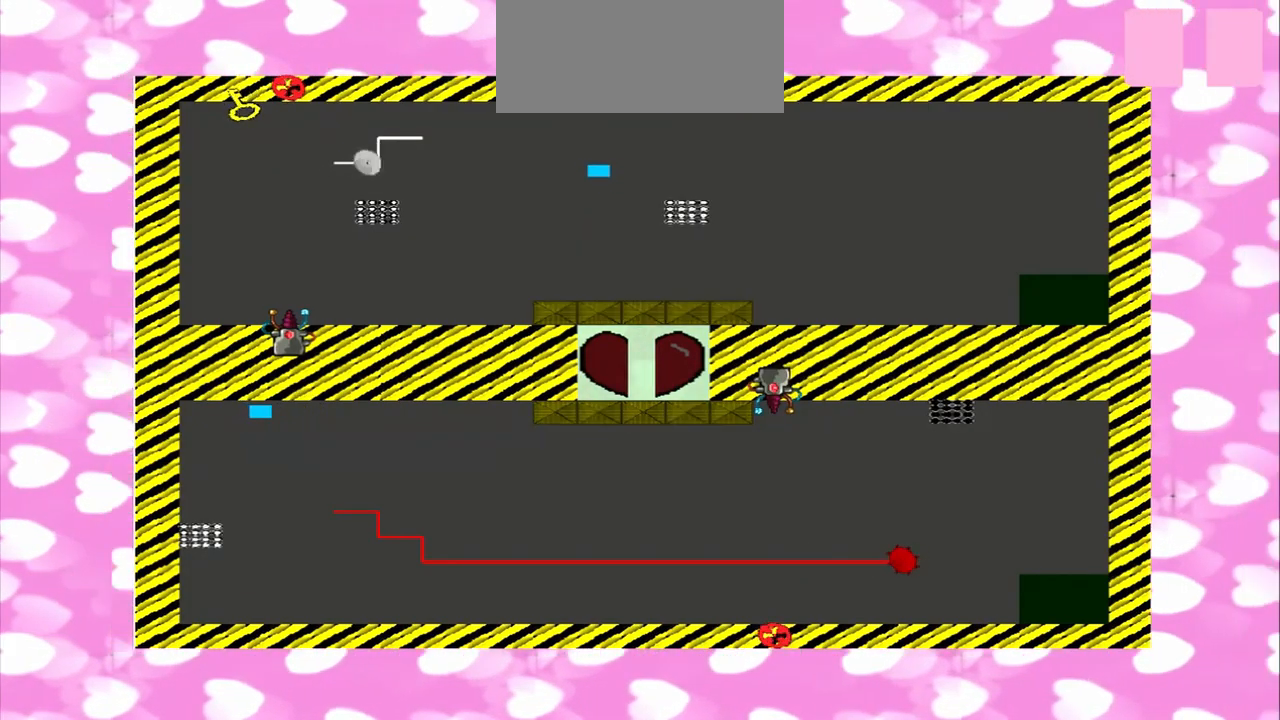
{"buttons": [], "left_stick": "up", "right_stick": "center", "events": [[292, "left_stick", "down"], [375, "left_stick", "up"]]}
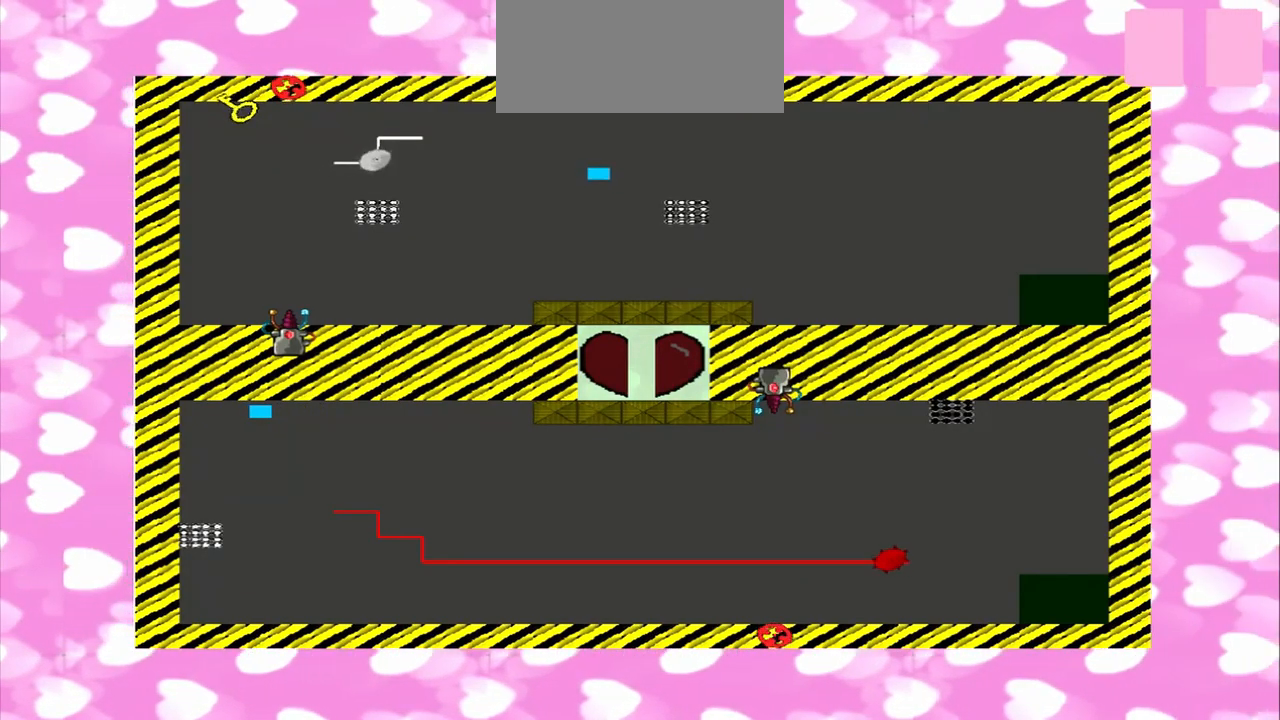
{"buttons": [], "left_stick": "up", "right_stick": "center", "events": [[334, "left_stick", "down"], [459, "left_stick", "up"]]}
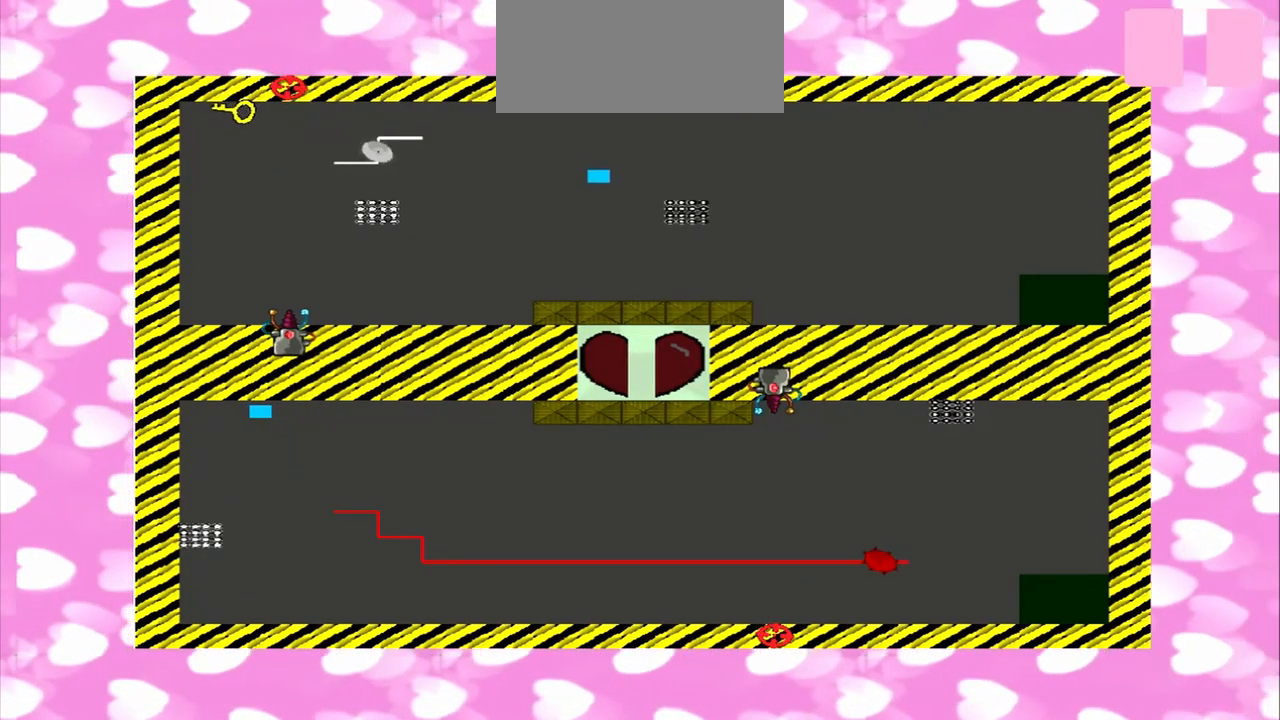
{"buttons": [], "left_stick": "down", "right_stick": "center", "events": [[167, "left_stick", "down"]]}
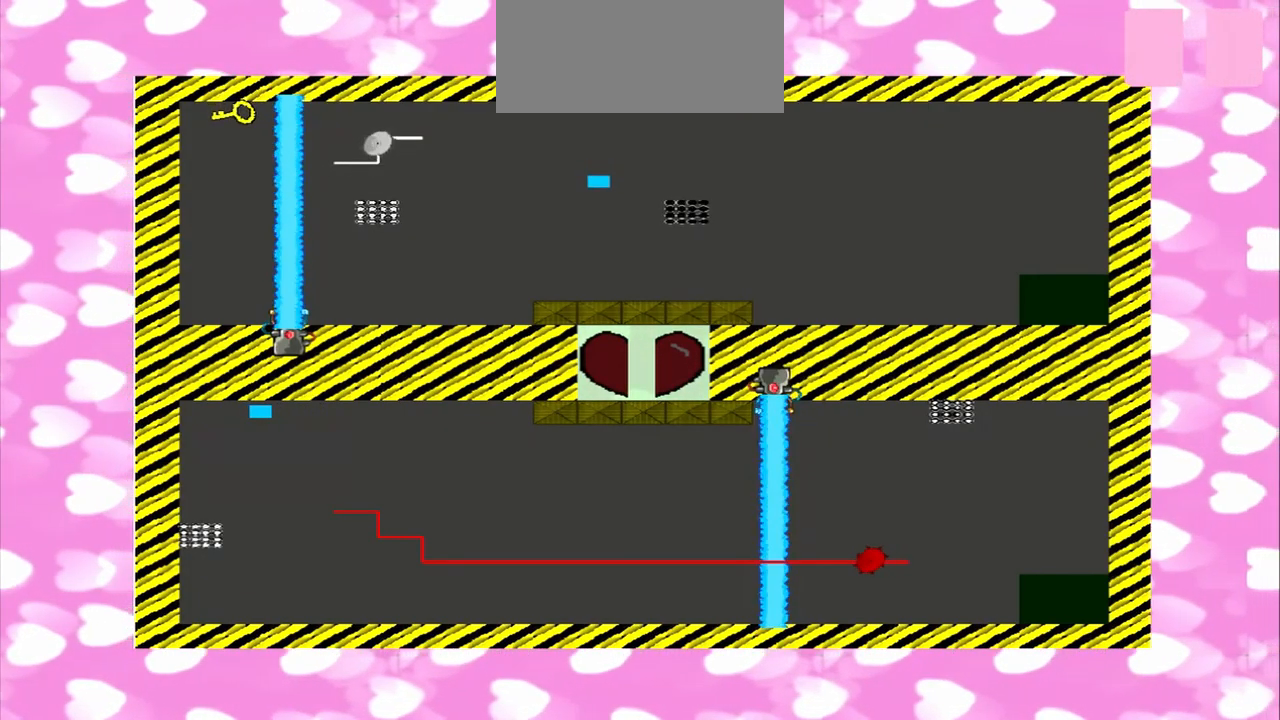
{"buttons": [], "left_stick": "down", "right_stick": "center", "events": [[125, "left_stick", "up"], [334, "left_stick", "down"]]}
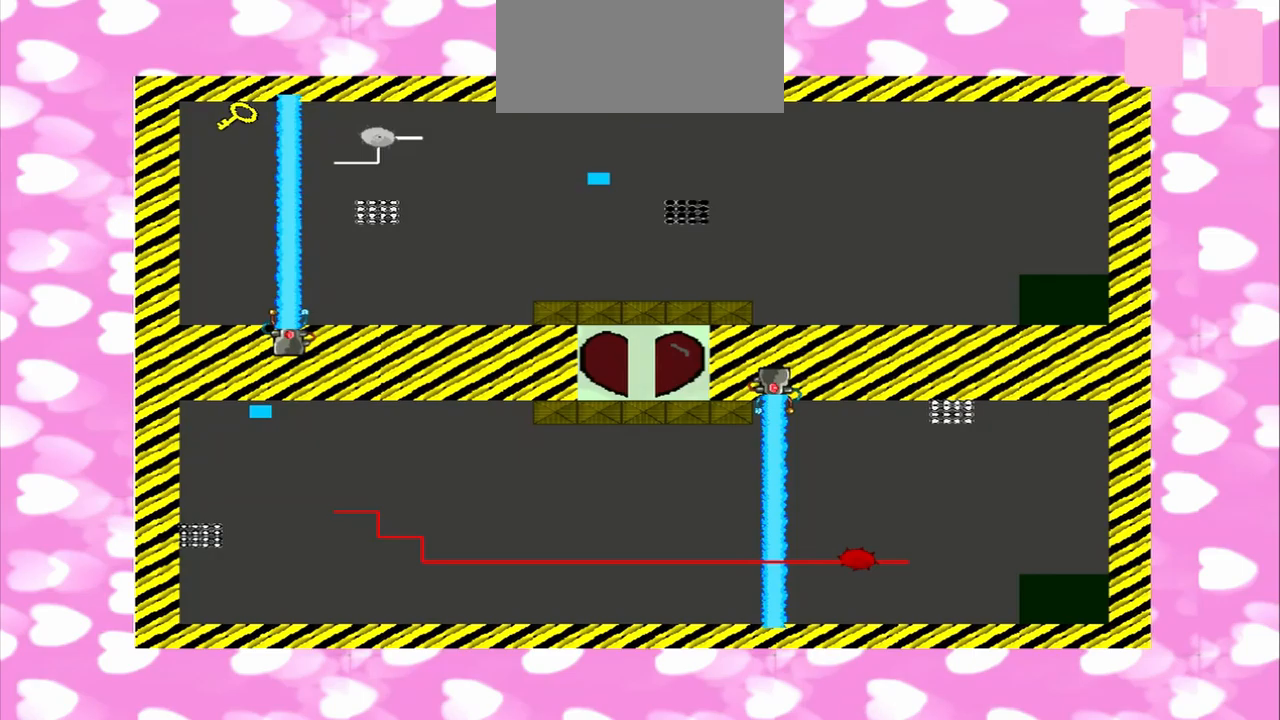
{"buttons": [], "left_stick": "down", "right_stick": "center", "events": [[125, "left_stick", "up"], [417, "left_stick", "down"]]}
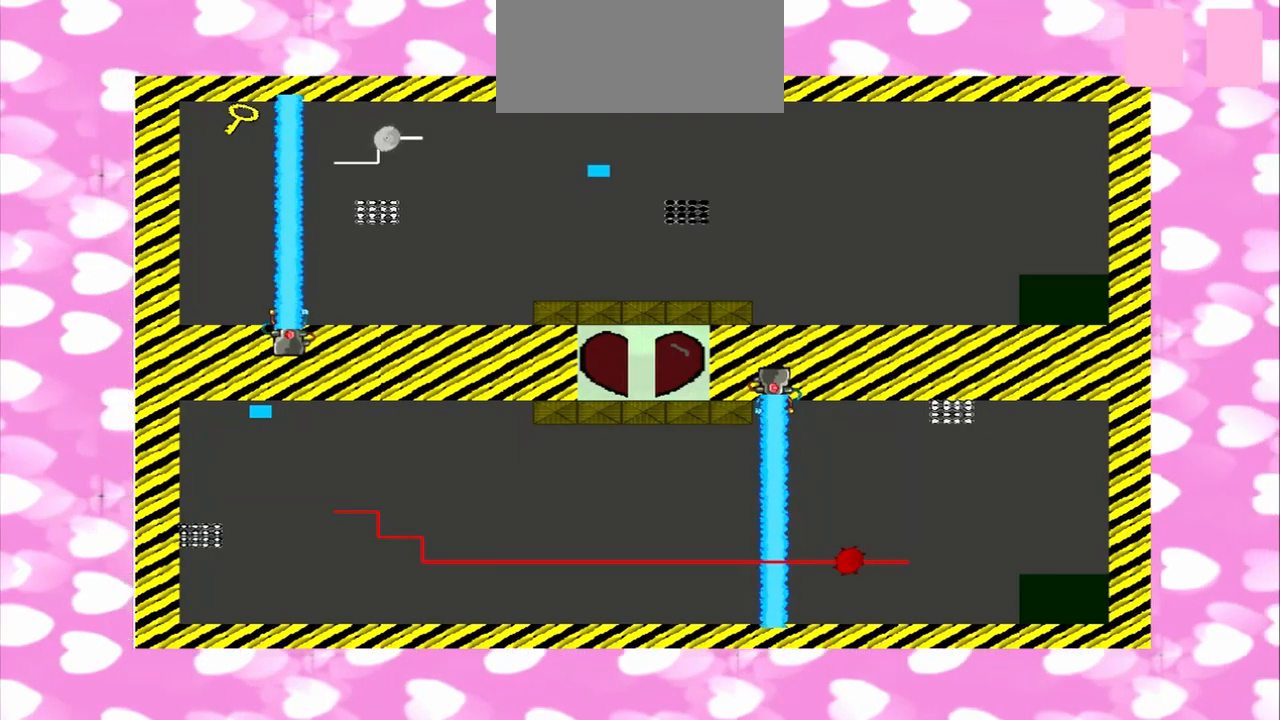
{"buttons": [], "left_stick": "up", "right_stick": "center", "events": [[125, "left_stick", "up"]]}
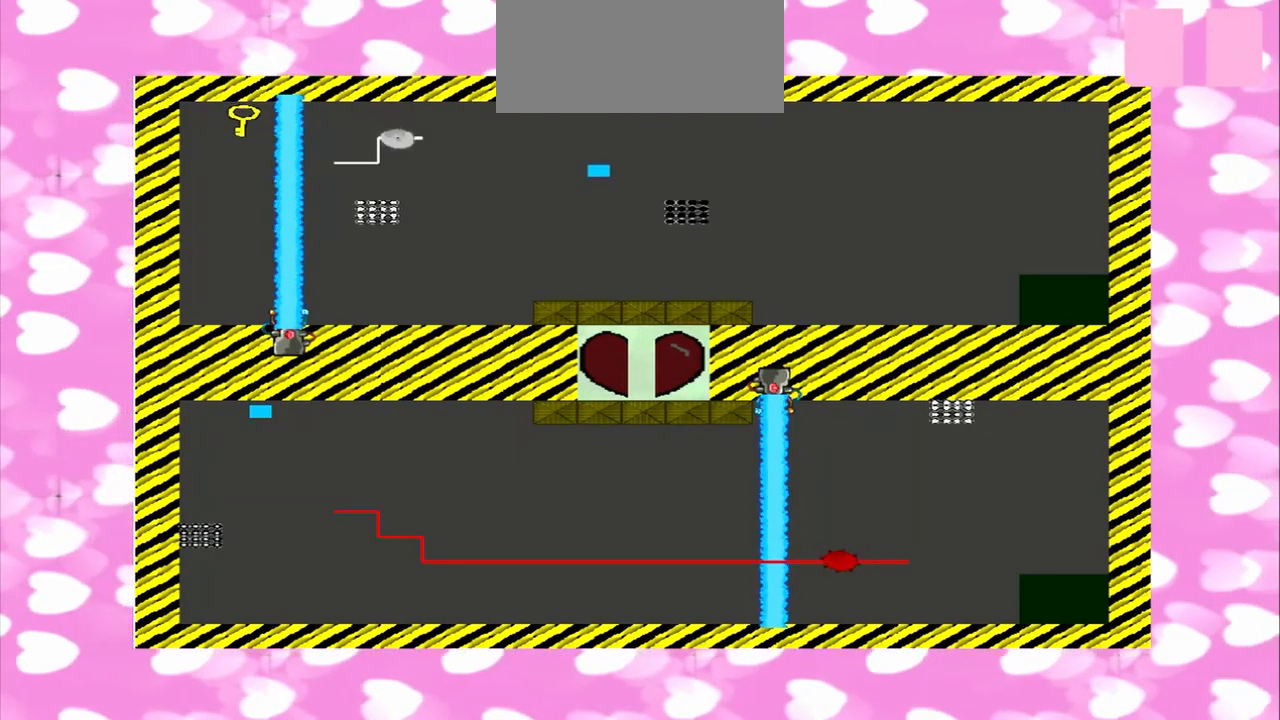
{"buttons": [], "left_stick": "up", "right_stick": "center", "events": [[125, "left_stick", "down"], [375, "left_stick", "up"]]}
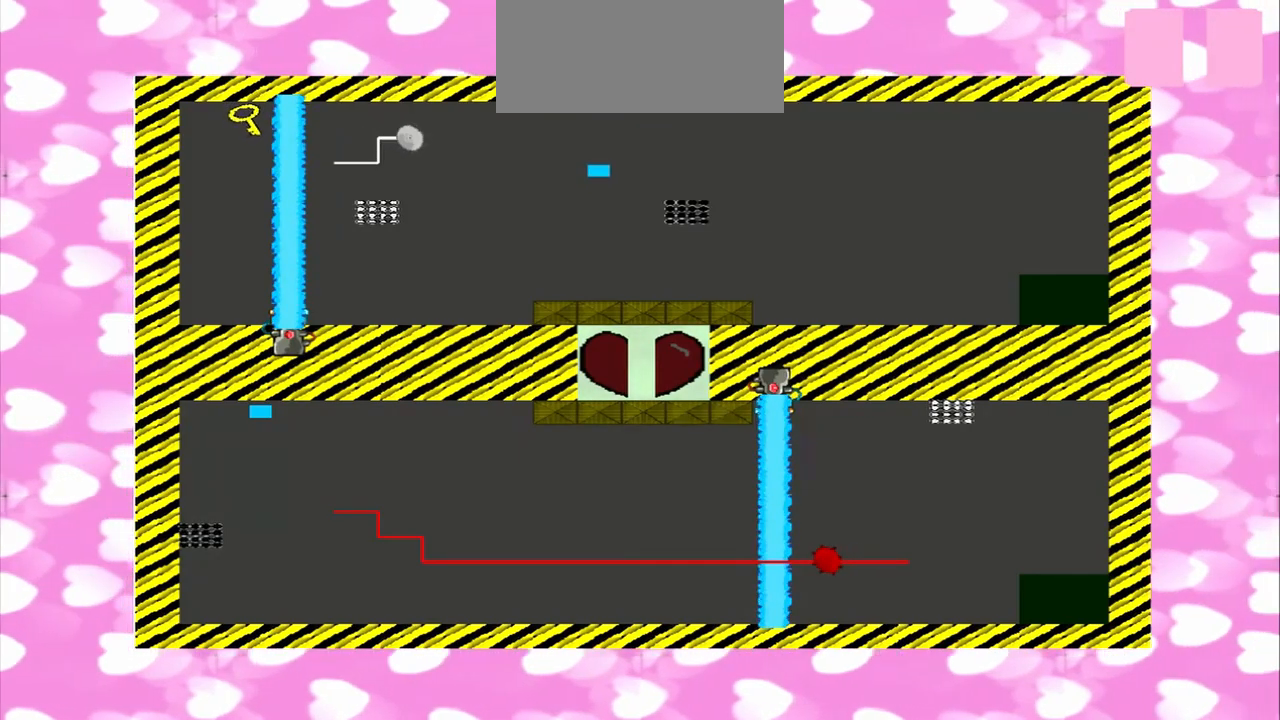
{"buttons": [], "left_stick": "up", "right_stick": "center", "events": [[125, "left_stick", "down"], [375, "left_stick", "up"]]}
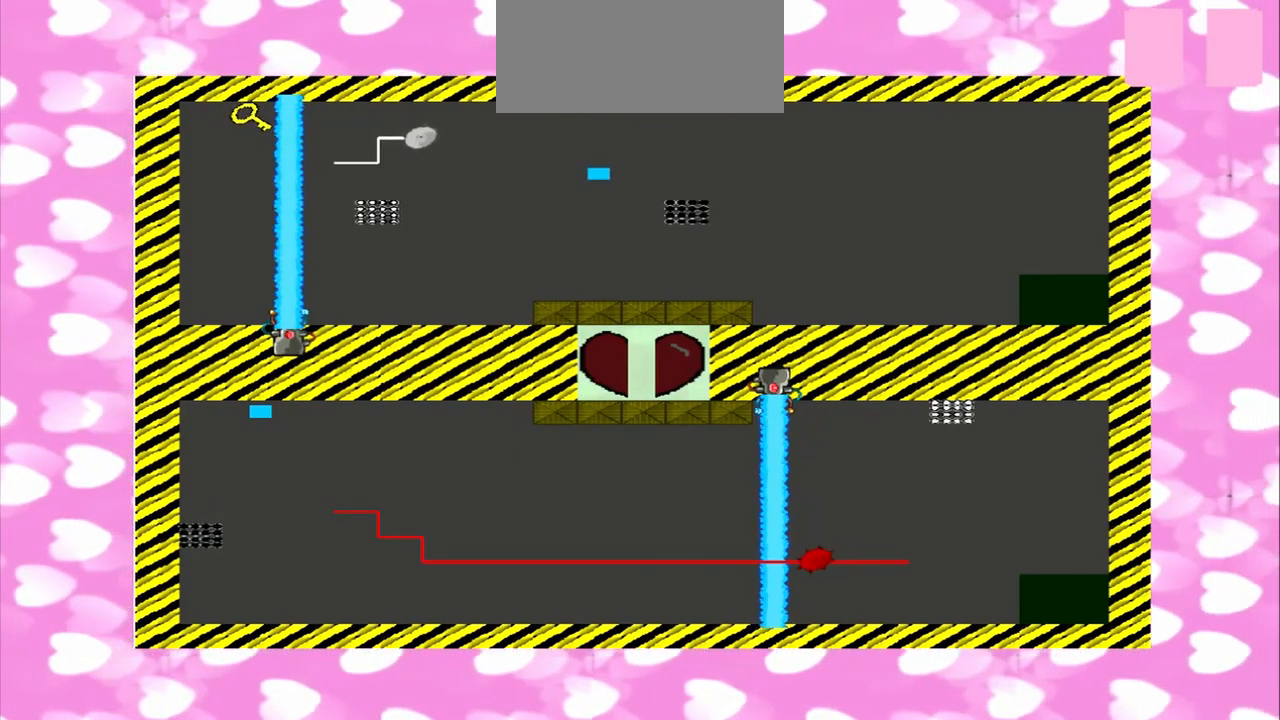
{"buttons": [], "left_stick": "up", "right_stick": "center", "events": [[167, "left_stick", "down"], [417, "left_stick", "up"]]}
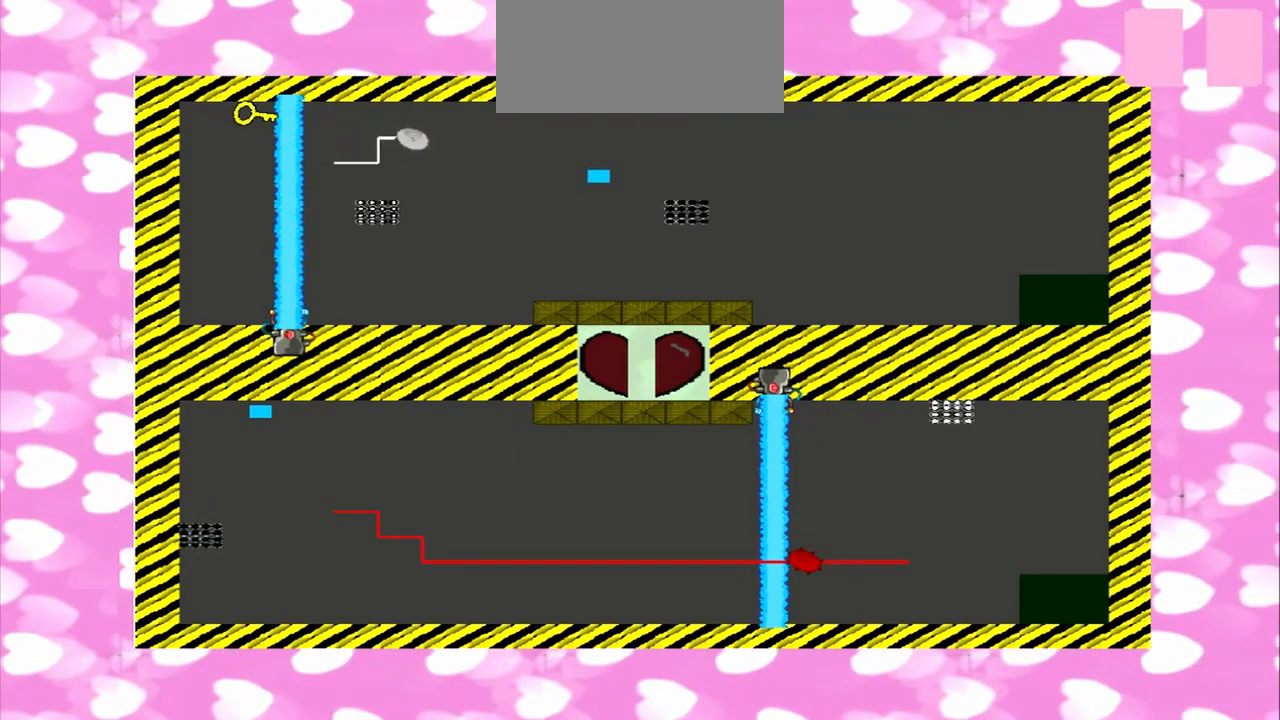
{"buttons": [], "left_stick": "down", "right_stick": "center", "events": [[208, "left_stick", "down"]]}
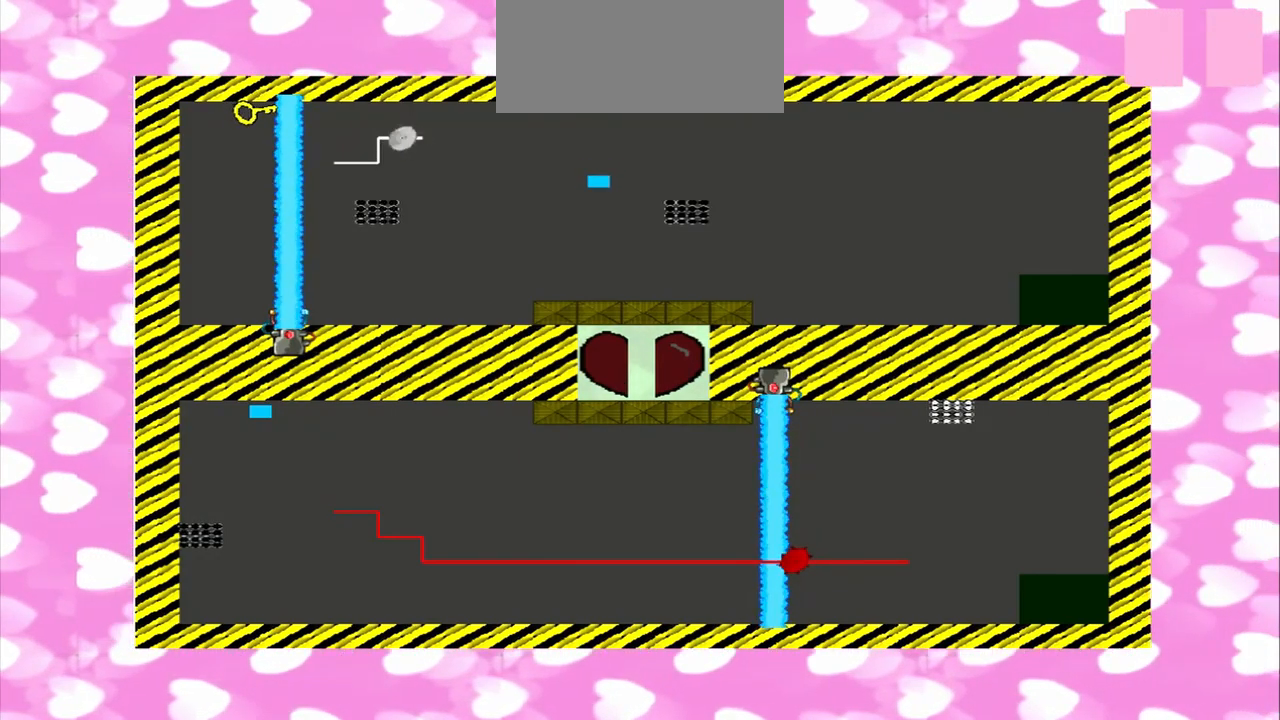
{"buttons": [], "left_stick": "up", "right_stick": "center", "events": [[42, "left_stick", "up"], [292, "left_stick", "down"], [500, "left_stick", "up"]]}
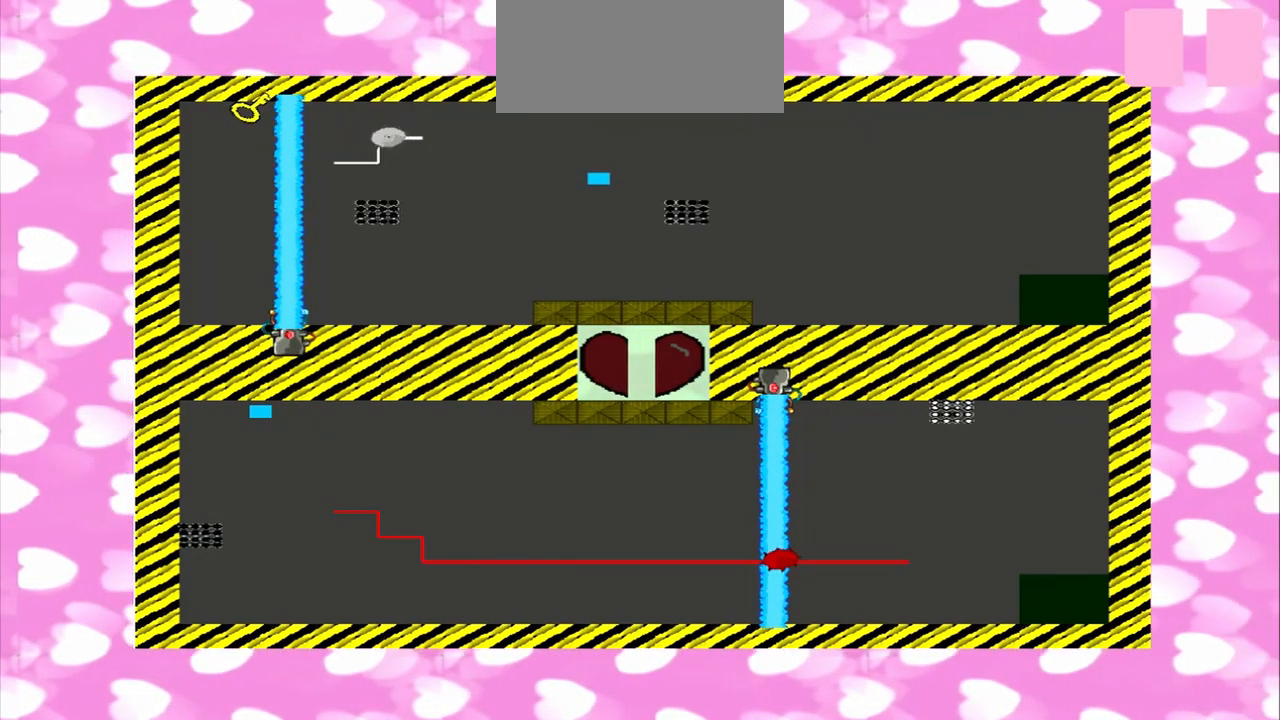
{"buttons": [], "left_stick": "down", "right_stick": "center", "events": [[375, "left_stick", "down"]]}